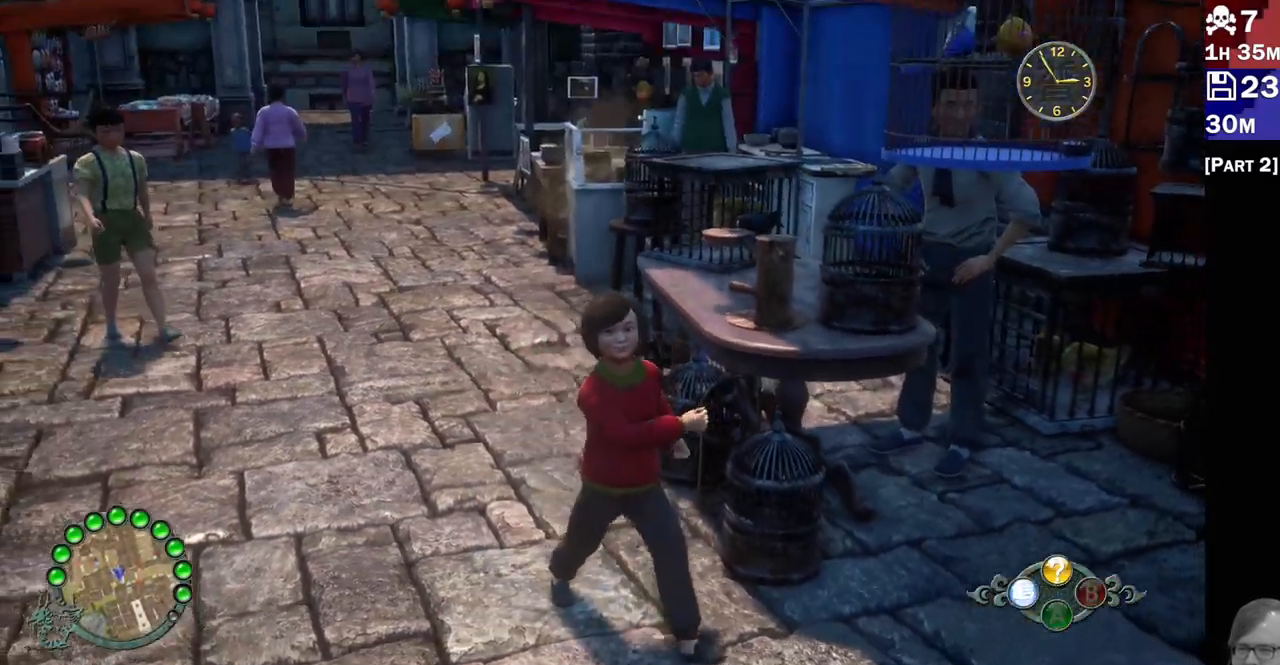
Gameplay with a controller (PlayStation layout); each line is a JSON object with the inputs held at the frame after it. "events" lists button and stick changes between this image and that frame as [ms after this image, input, new state], when the widget could be followed in between. Not read: L3 R3.
{"buttons": [], "left_stick": "center", "right_stick": "right", "events": [[17, "right_stick", "center"], [183, "right_stick", "down-right"], [317, "right_stick", "right"], [417, "left_stick", "center"], [450, "L2", "up"]]}
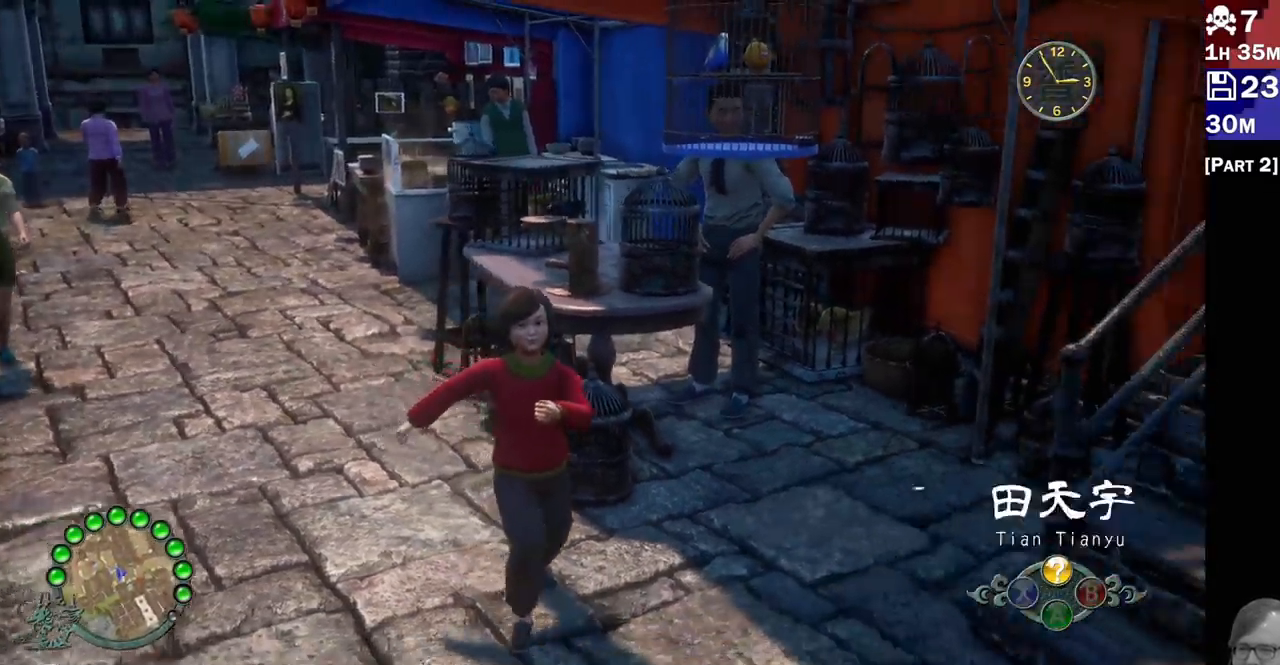
{"buttons": [], "left_stick": "up-right", "right_stick": "right", "events": [[350, "left_stick", "up-right"]]}
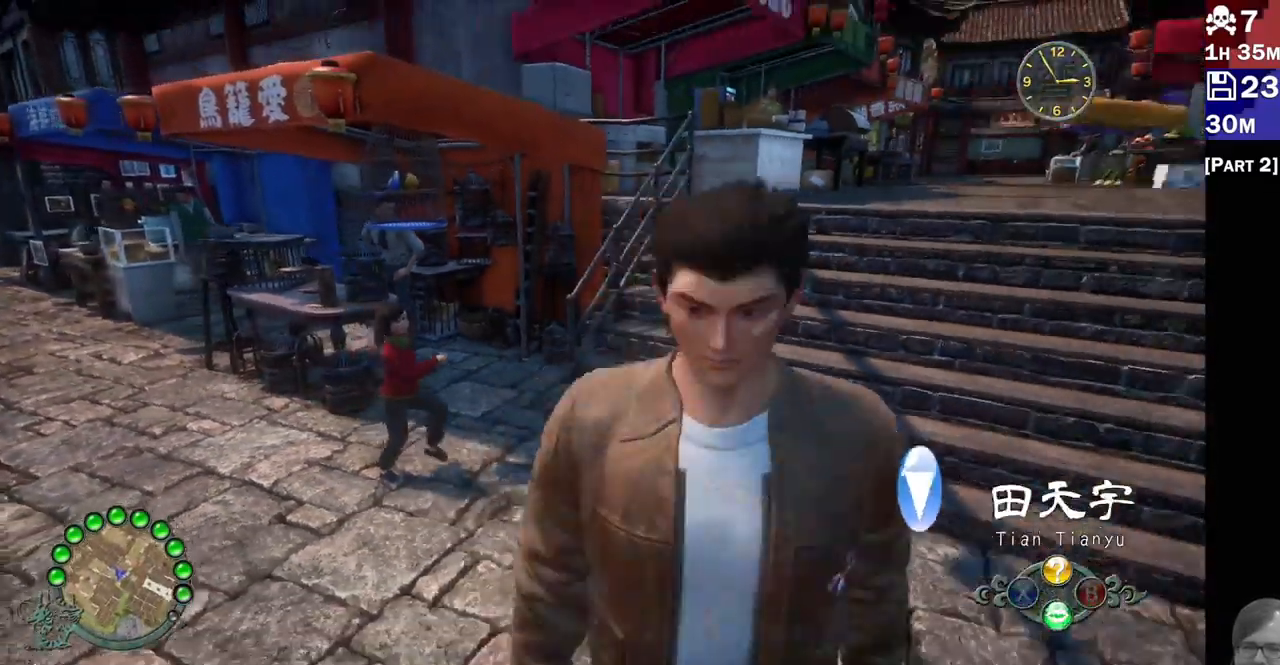
{"buttons": ["R2"], "left_stick": "up", "right_stick": "up-right"}
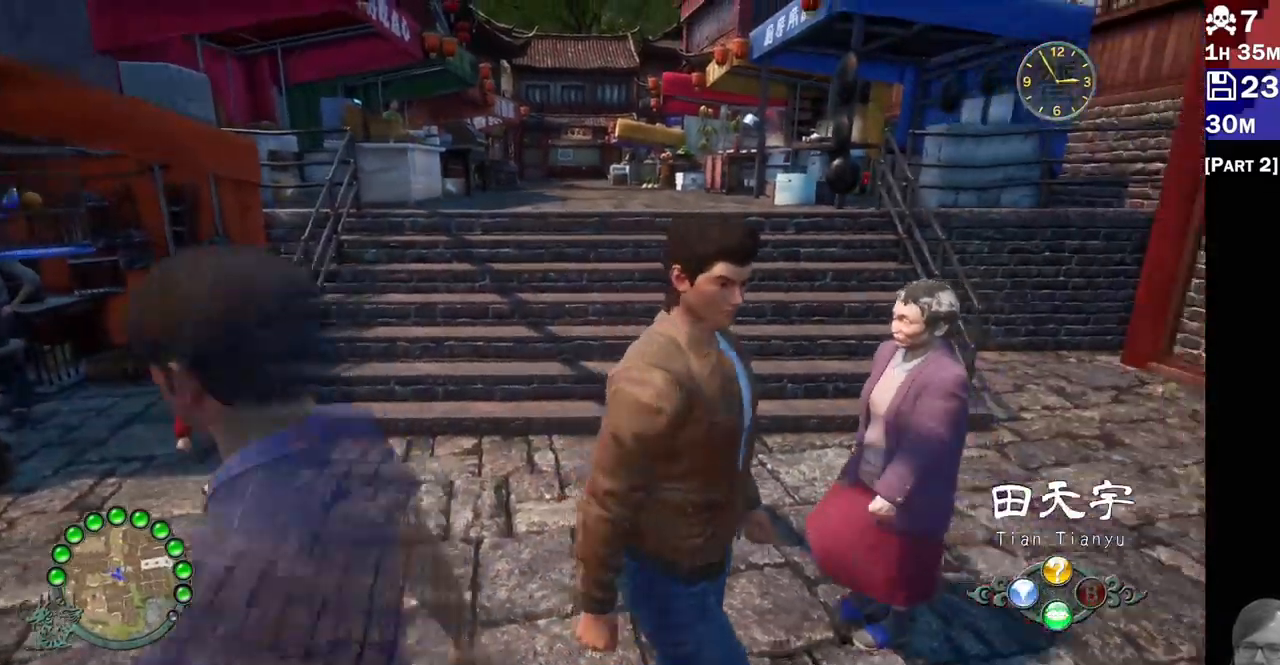
{"buttons": ["R2"], "left_stick": "up-left", "right_stick": "right", "events": [[17, "right_stick", "up-left"], [333, "left_stick", "up-left"], [350, "right_stick", "right"]]}
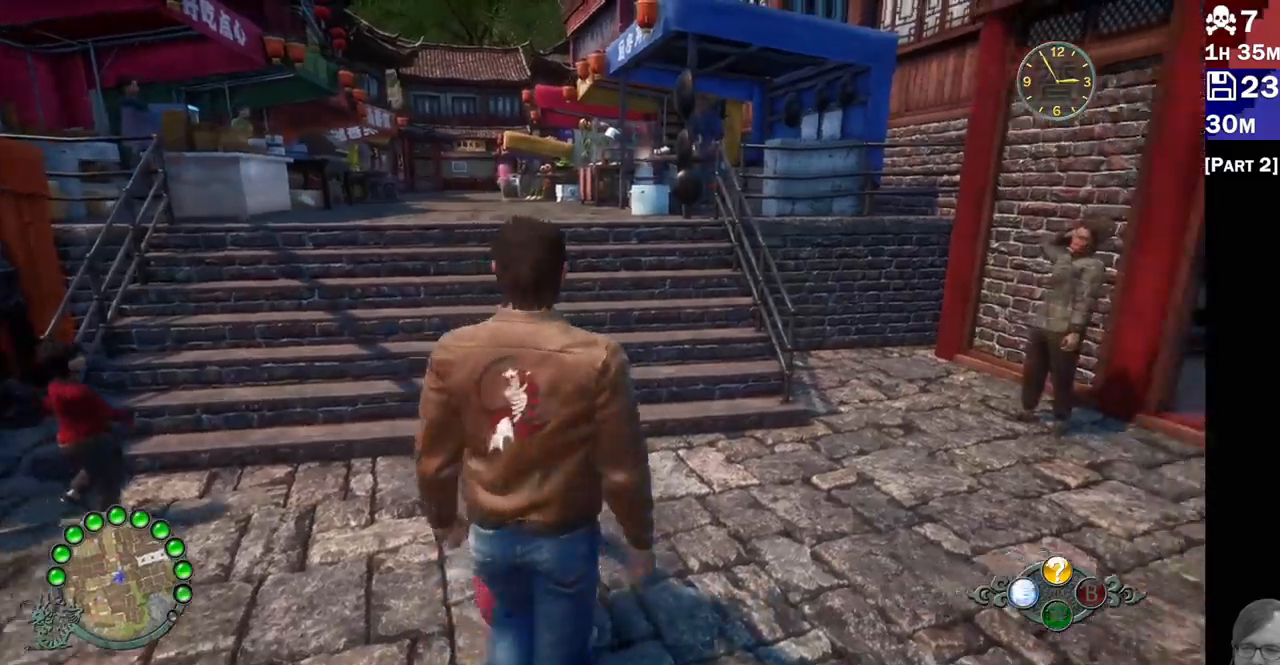
{"buttons": ["R2"], "left_stick": "up", "right_stick": "center"}